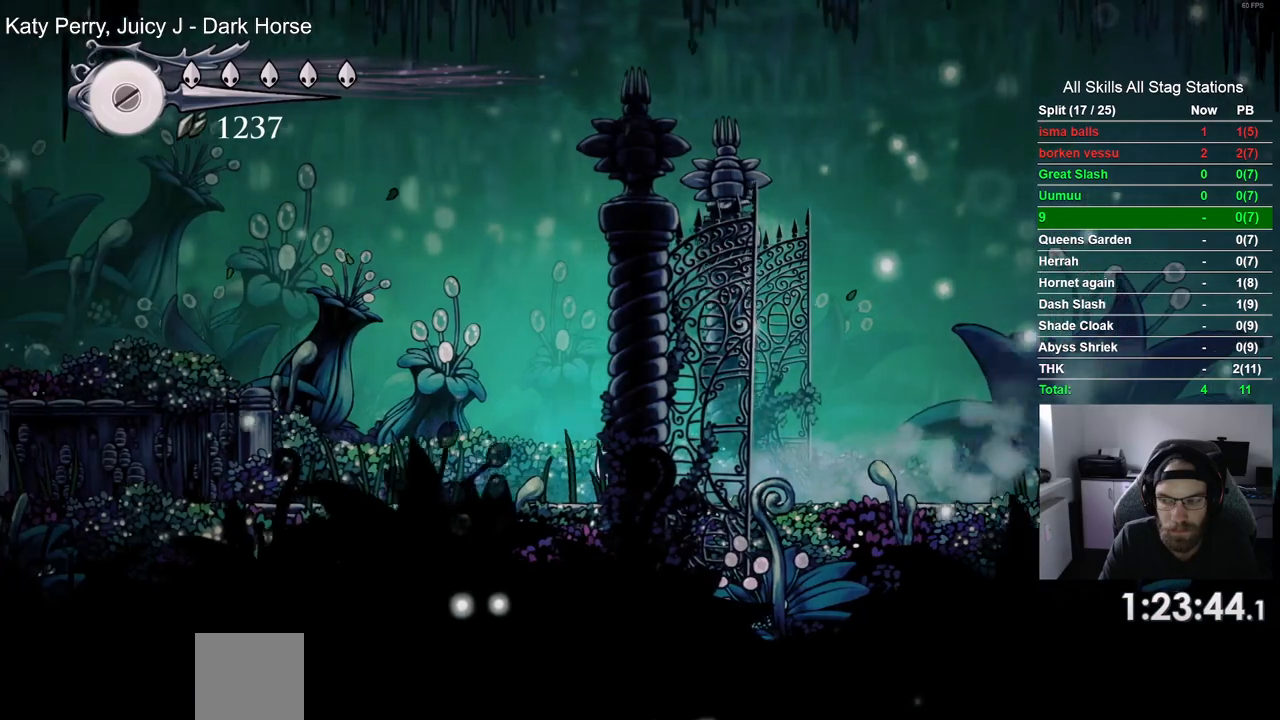
Gameplay with a controller (PlayStation layout); each line is a JSON object with the inputs held at the frame after it. "events" lists button and stick changes between this image and that frame as [ms after this image, input, new state], when the widget could be followed in between.
{"buttons": ["DPAD_LEFT"], "left_stick": "center", "right_stick": "center", "events": [[200, "R2", "down"], [417, "R2", "up"]]}
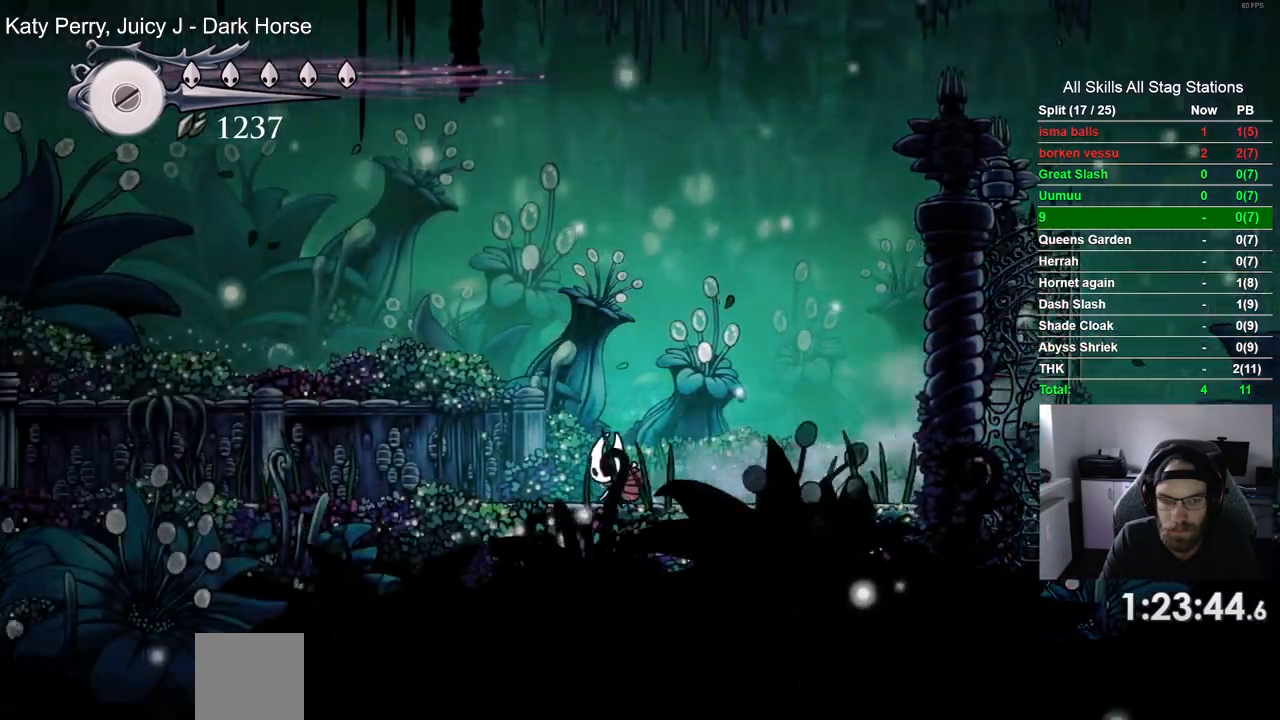
{"buttons": ["R2", "DPAD_LEFT"], "left_stick": "center", "right_stick": "center", "events": [[133, "CROSS", "down"], [433, "CROSS", "up"], [500, "R2", "down"]]}
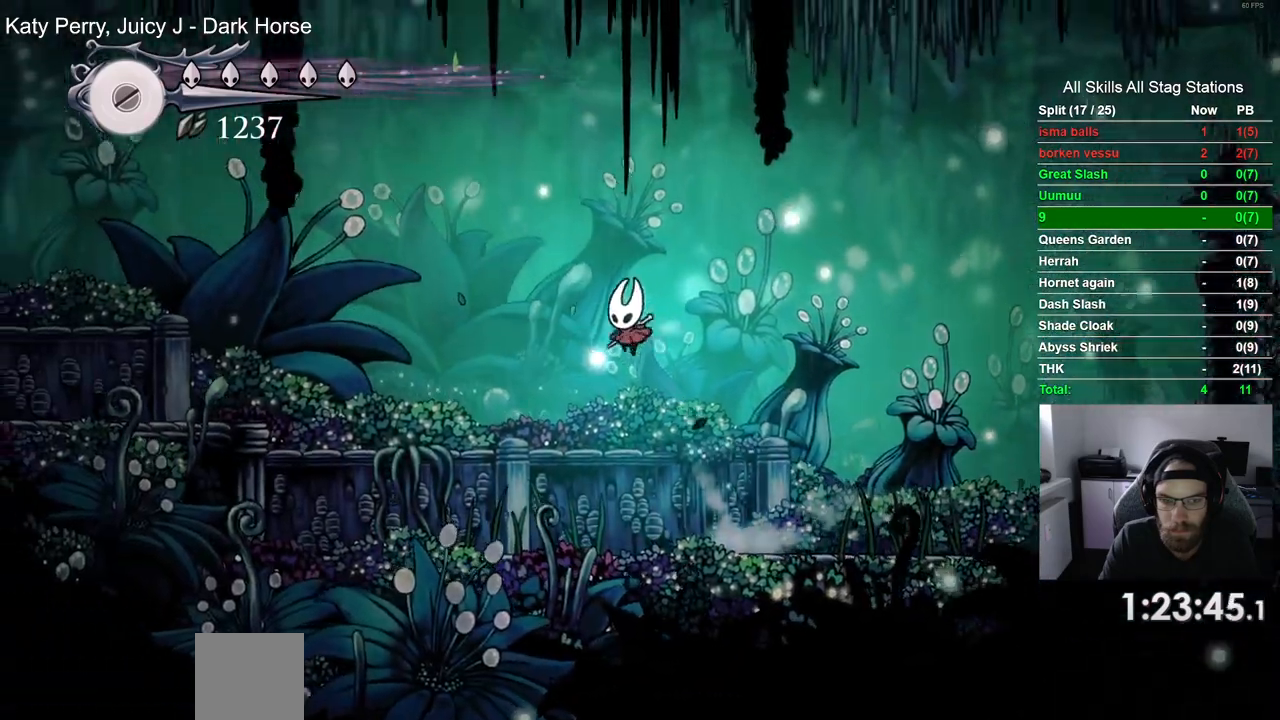
{"buttons": ["DPAD_LEFT"], "left_stick": "center", "right_stick": "center", "events": [[217, "R2", "up"]]}
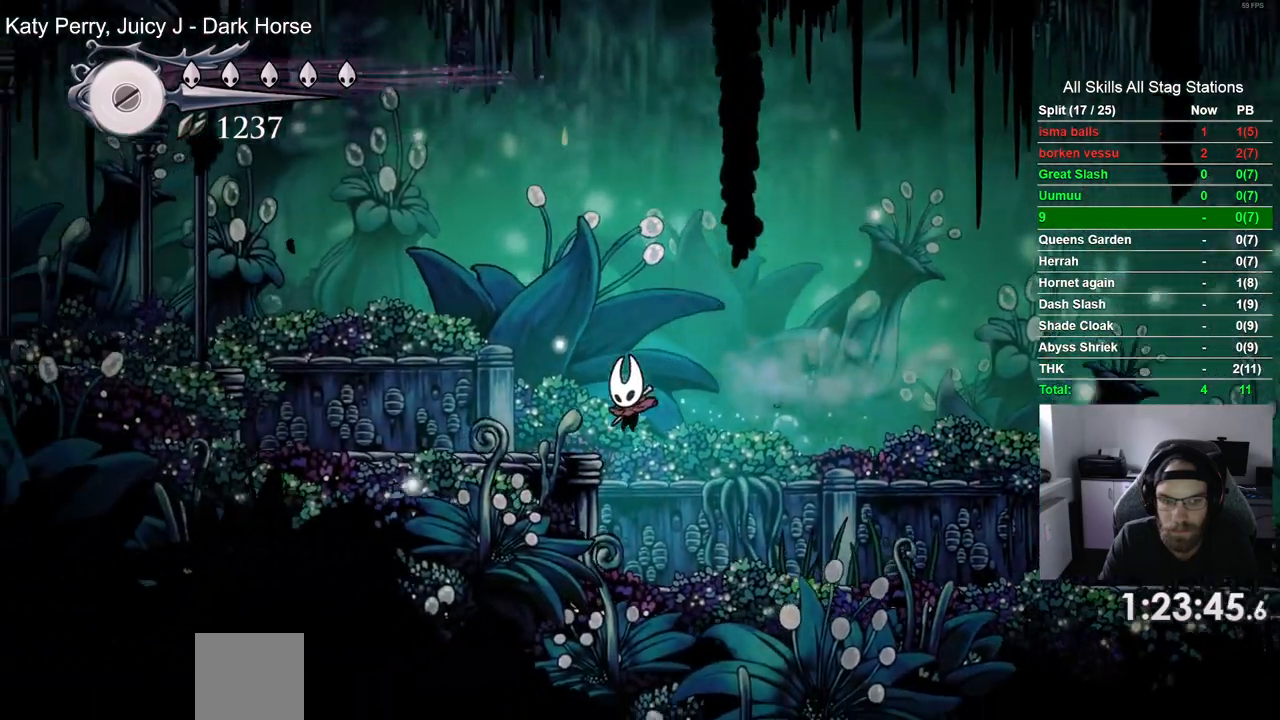
{"buttons": ["R2", "DPAD_LEFT"], "left_stick": "center", "right_stick": "center", "events": [[100, "CROSS", "down"], [300, "CROSS", "up"], [433, "R2", "down"]]}